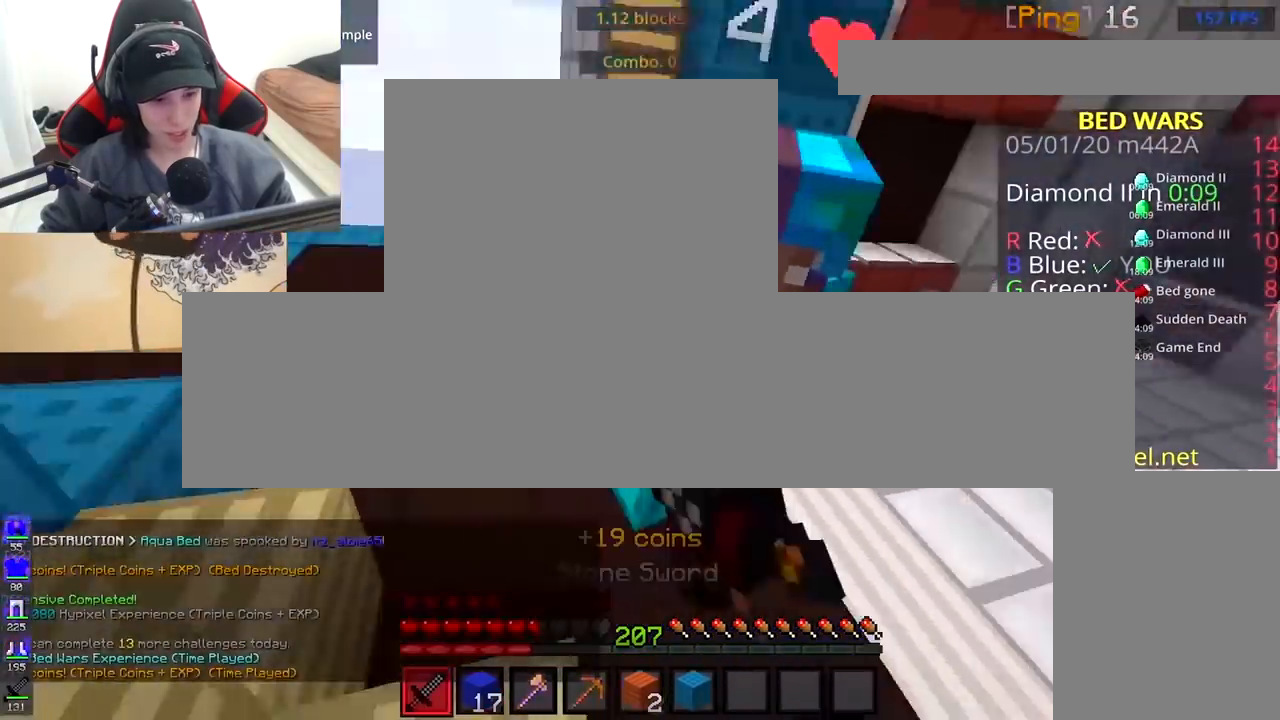
Gameplay with keyboard and mouse; each line is a JSON object with the keys and mouse buttons held at the frame after it. "events" lists presses ("down") and releases ("up") of "a", "d", "s", "space", "w", "mouse_left" and "mouse_right" between this image and that frame as [ms after this image, input, new state], when the widget could be followed in between. "mouse_left", "mouse_right" = the "left", "right" buttons of the "mouse" list. No other keys are recorded. Fast repeated clicks can show as one long hold. Mouse movement is not recorded.
{"keys": ["d", "w"], "mouse": ["right"], "events": [[83, "mouse_right", "down"], [300, "mouse_right", "up"], [383, "d", "down"], [450, "mouse_left", "up"], [483, "mouse_right", "down"]]}
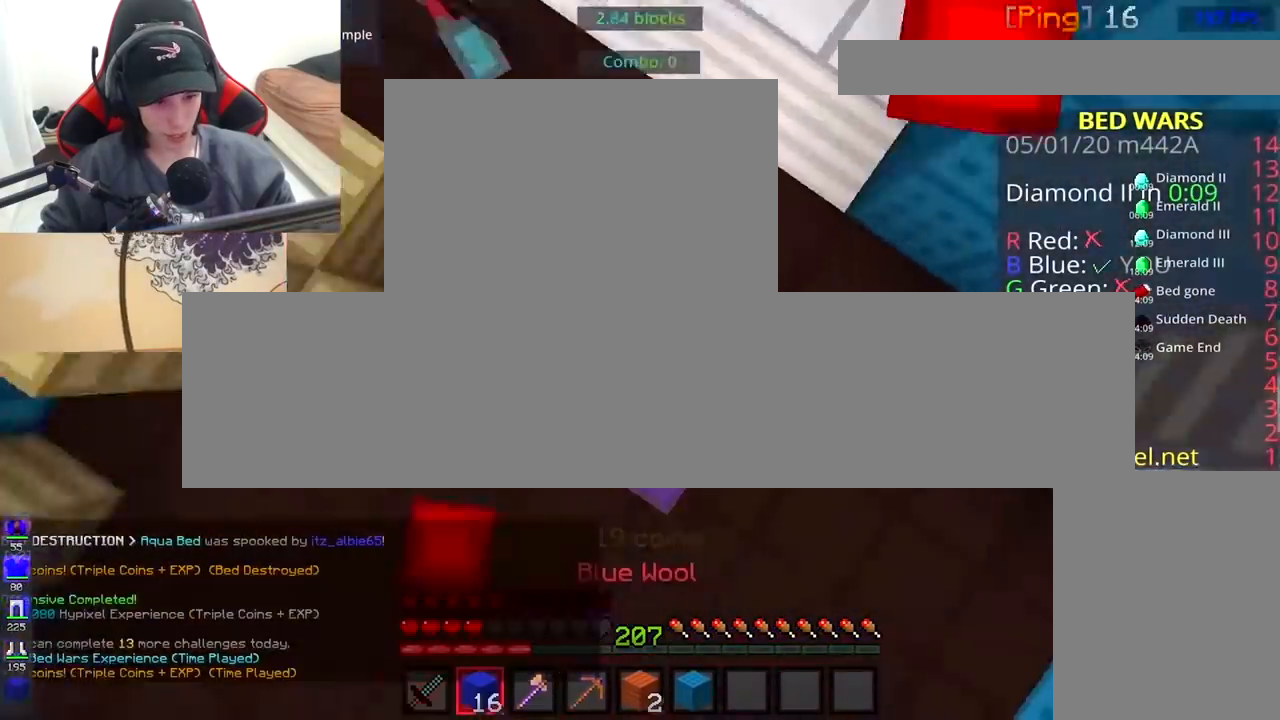
{"keys": ["d", "w"], "mouse": ["left"], "events": [[33, "d", "up"], [283, "mouse_left", "down"], [300, "mouse_right", "up"], [383, "d", "down"]]}
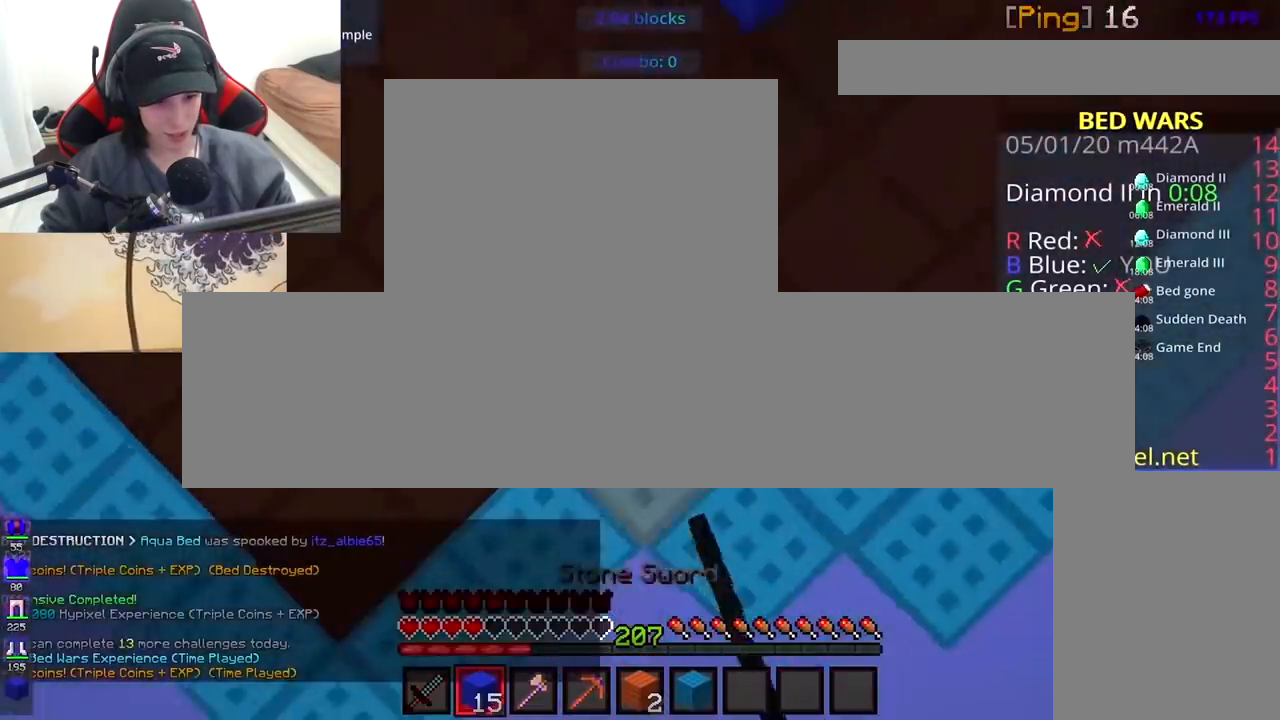
{"keys": ["d", "w"], "mouse": ["left"], "events": [[33, "d", "up"], [33, "mouse_right", "down"], [50, "mouse_left", "up"], [233, "d", "down"], [250, "mouse_right", "up"], [283, "mouse_left", "down"]]}
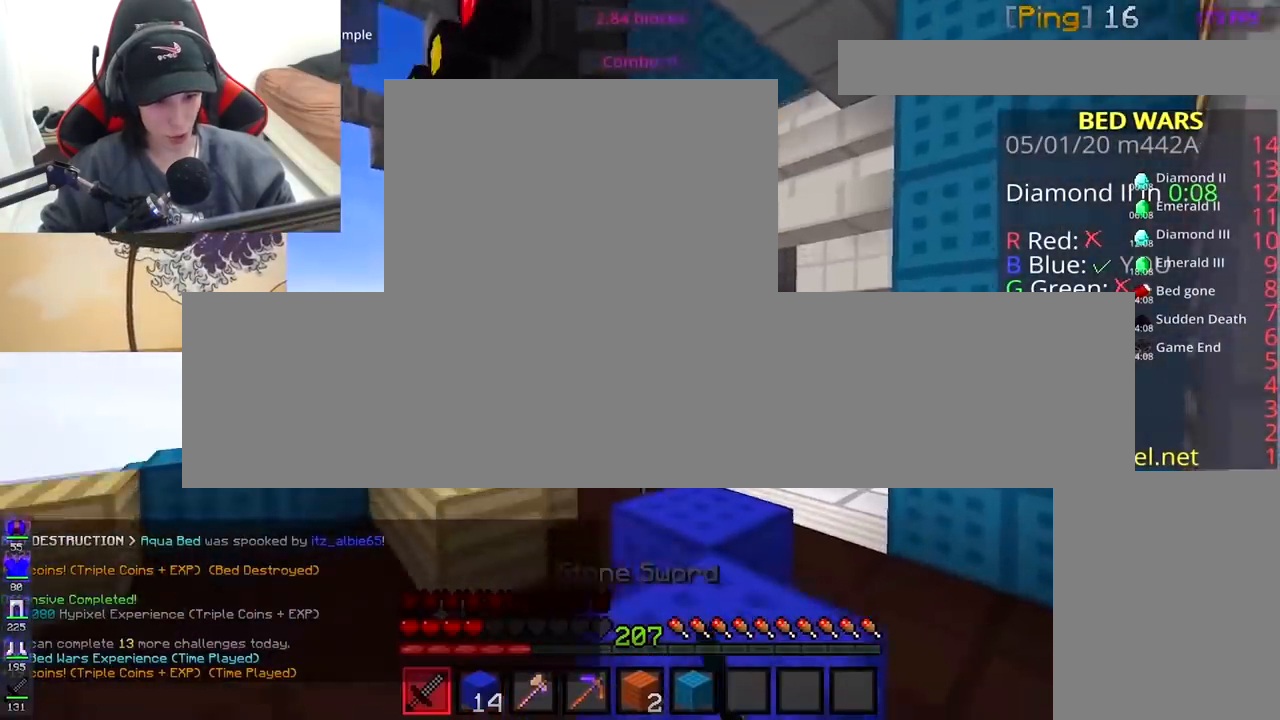
{"keys": ["w"], "mouse": ["left"], "events": [[500, "d", "up"]]}
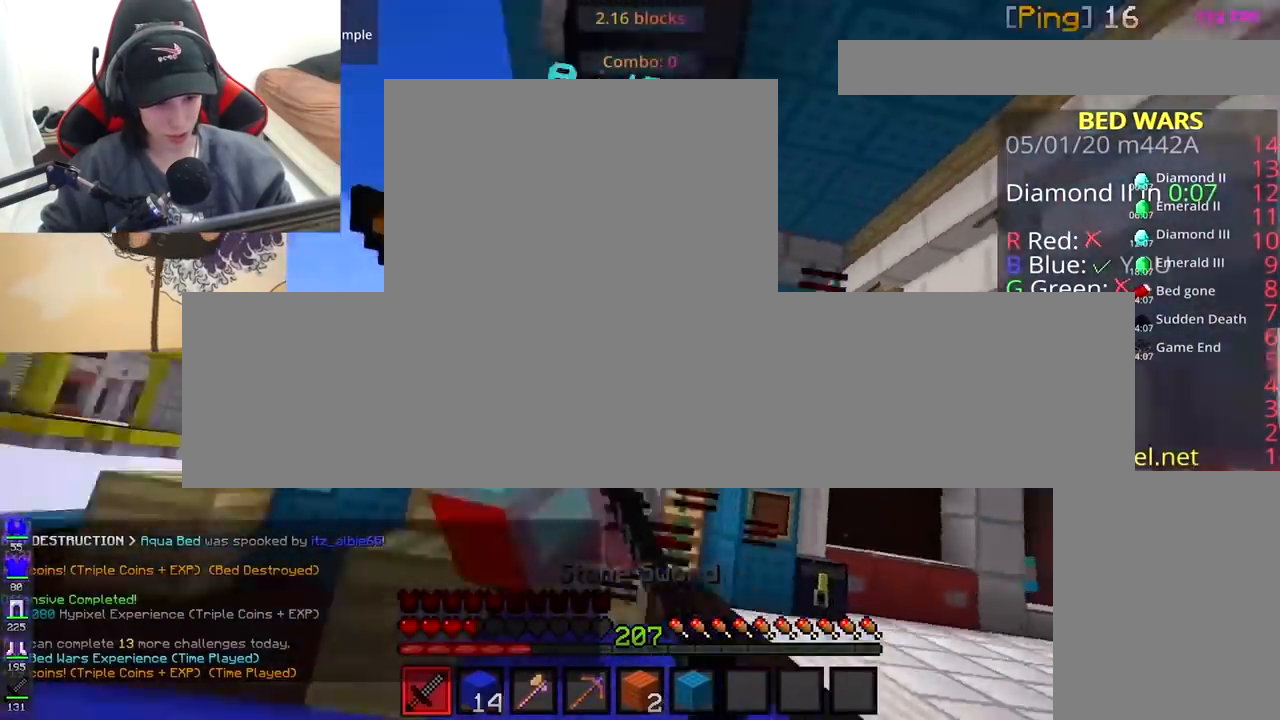
{"keys": ["d", "w"], "mouse": ["left"], "events": [[83, "mouse_right", "down"], [100, "d", "down"], [283, "mouse_right", "up"]]}
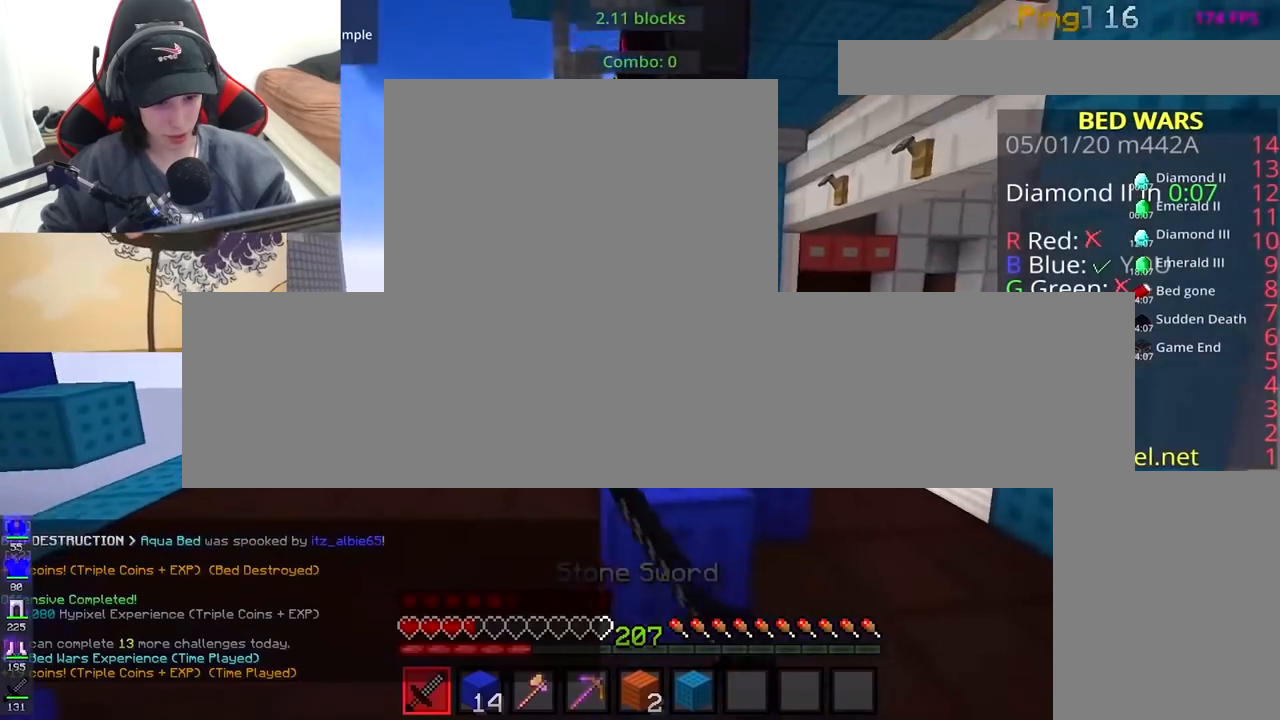
{"keys": ["w"], "mouse": ["left"], "events": [[200, "d", "up"], [283, "space", "down"], [450, "space", "up"]]}
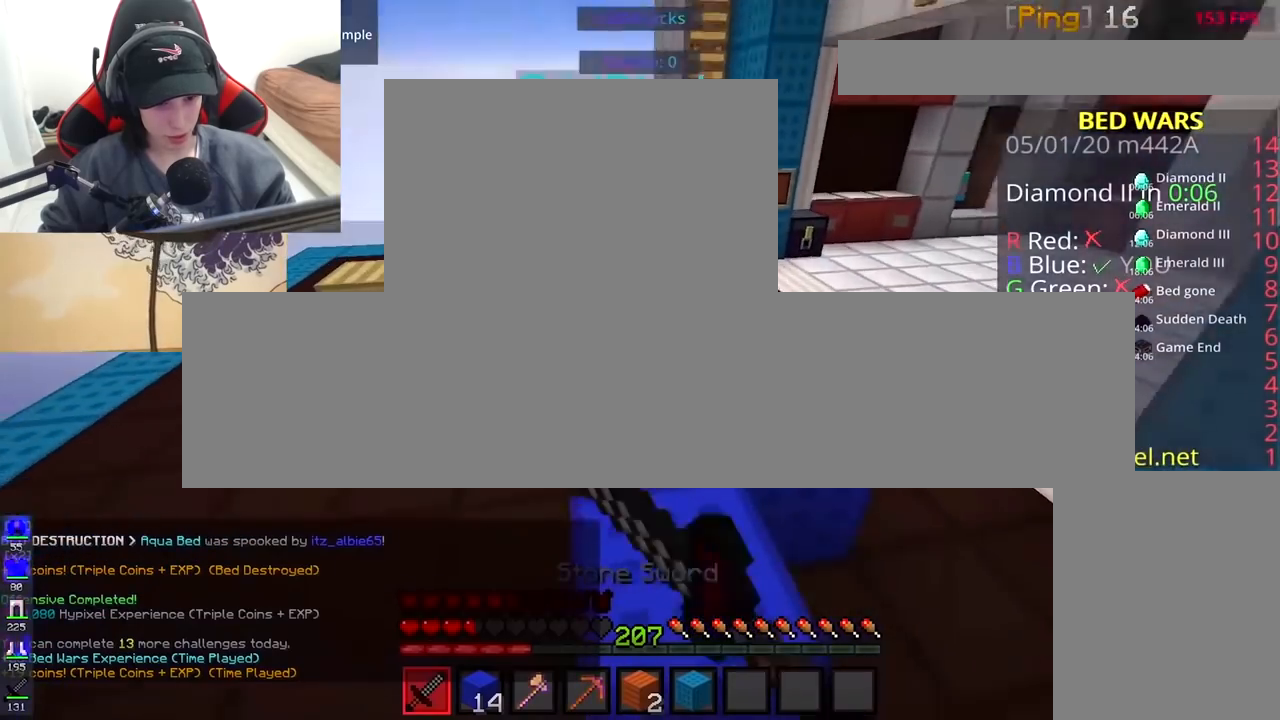
{"keys": ["a", "w"], "mouse": [], "events": [[333, "a", "down"], [500, "mouse_left", "up"]]}
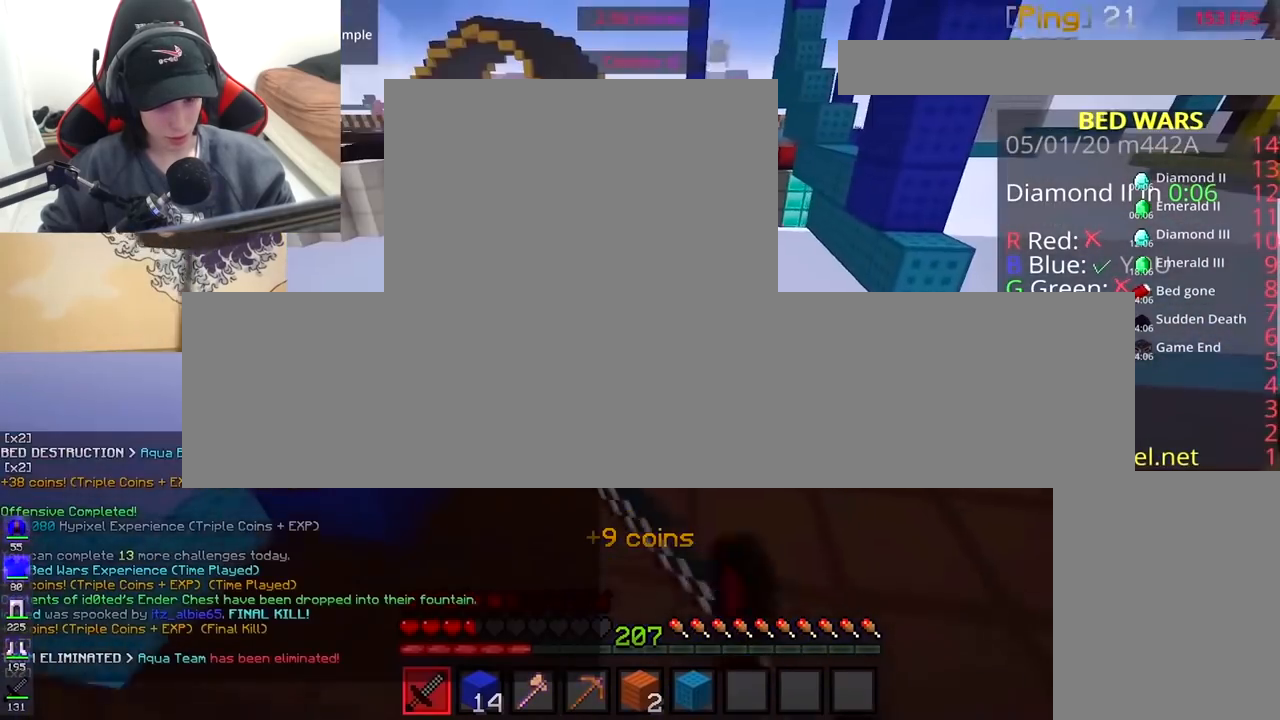
{"keys": ["space", "w"], "mouse": ["left"], "events": [[117, "a", "up"], [267, "mouse_left", "down"], [333, "space", "down"]]}
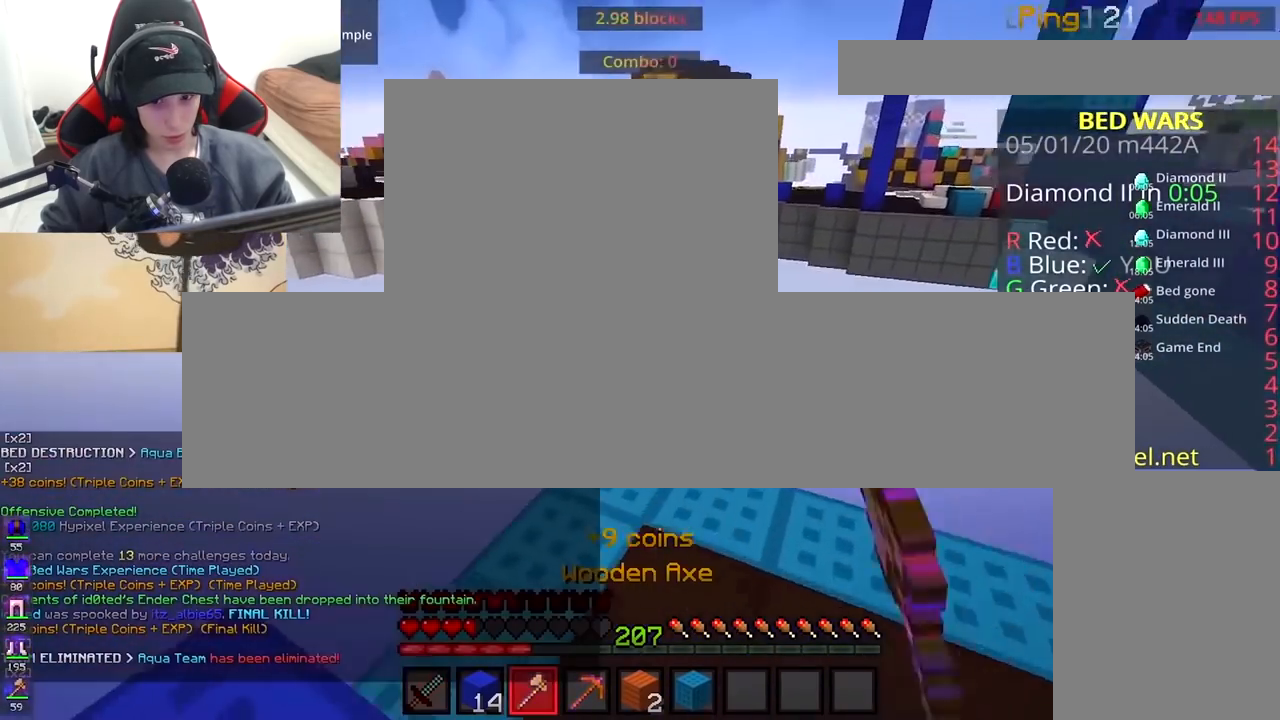
{"keys": ["w"], "mouse": [], "events": [[100, "space", "up"], [267, "mouse_left", "up"]]}
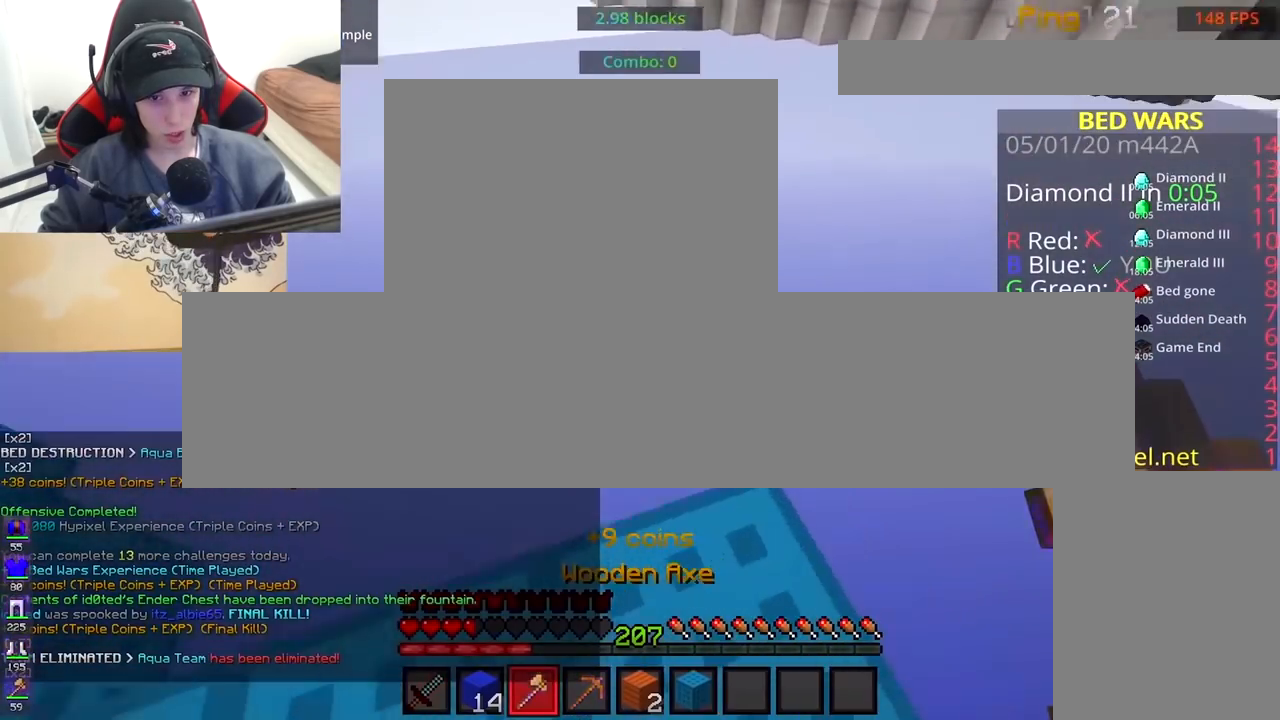
{"keys": [], "mouse": [], "events": [[400, "w", "up"]]}
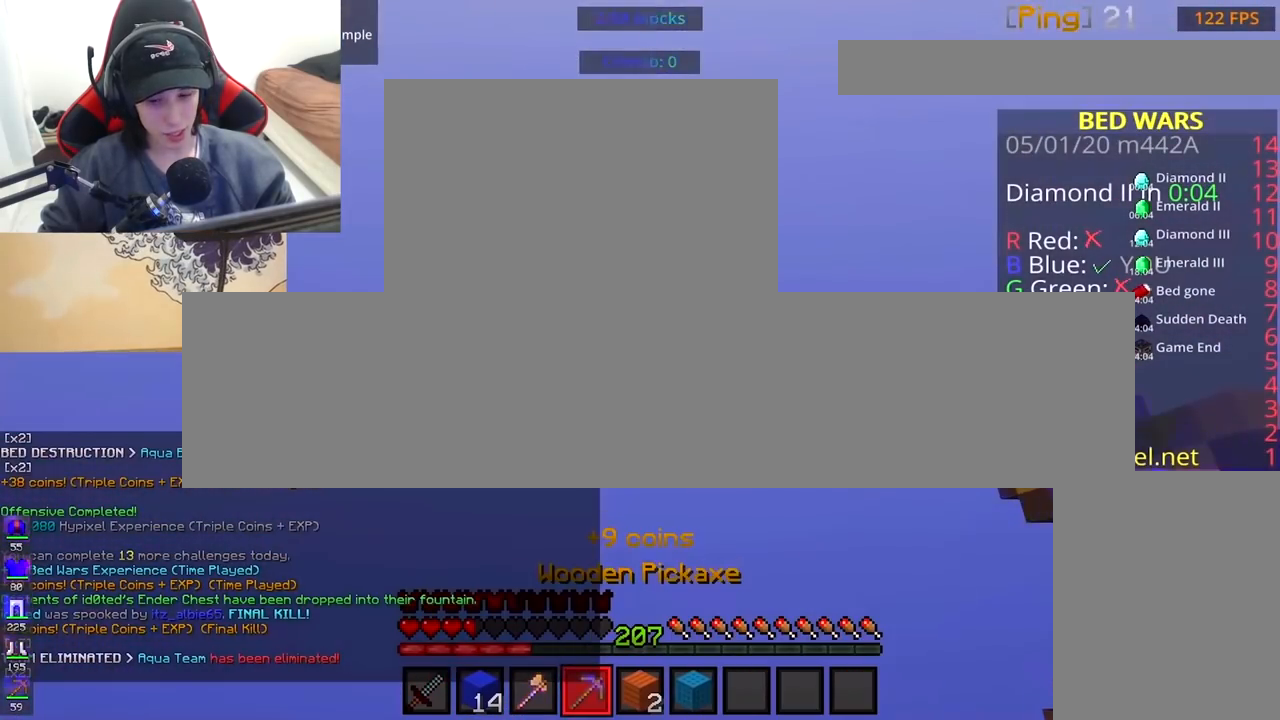
{"keys": [], "mouse": [], "events": []}
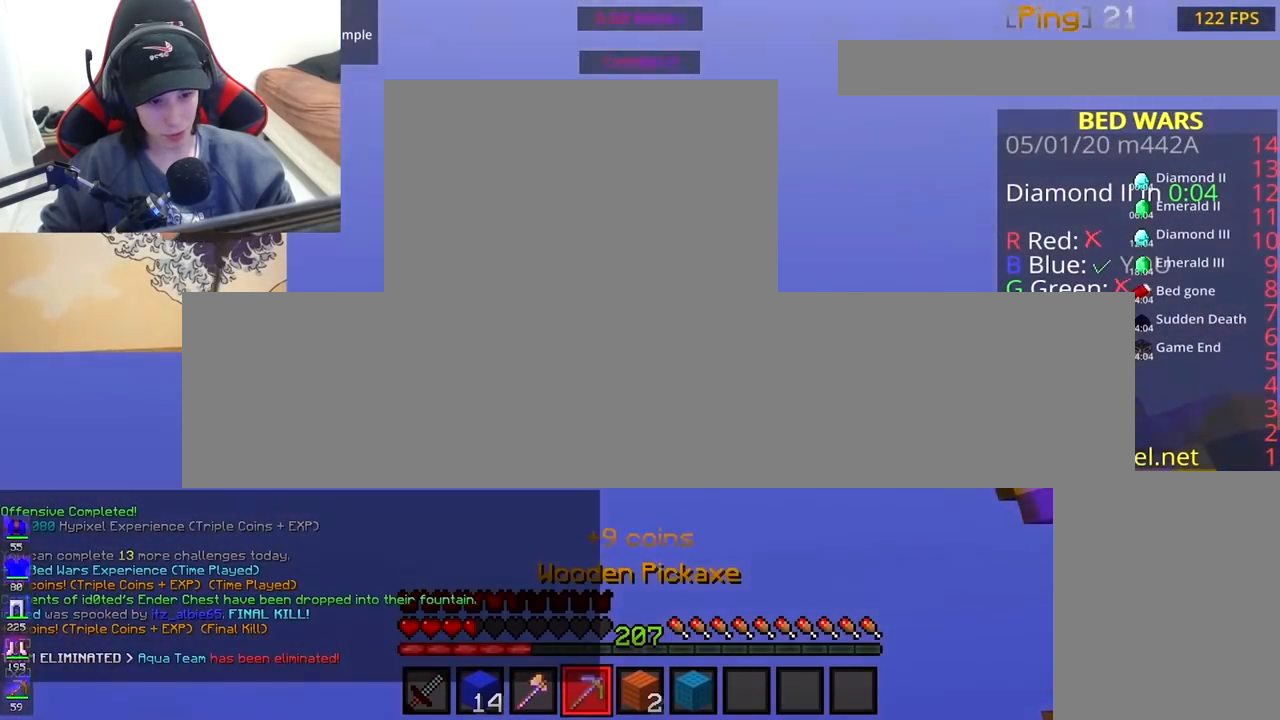
{"keys": [], "mouse": [], "events": []}
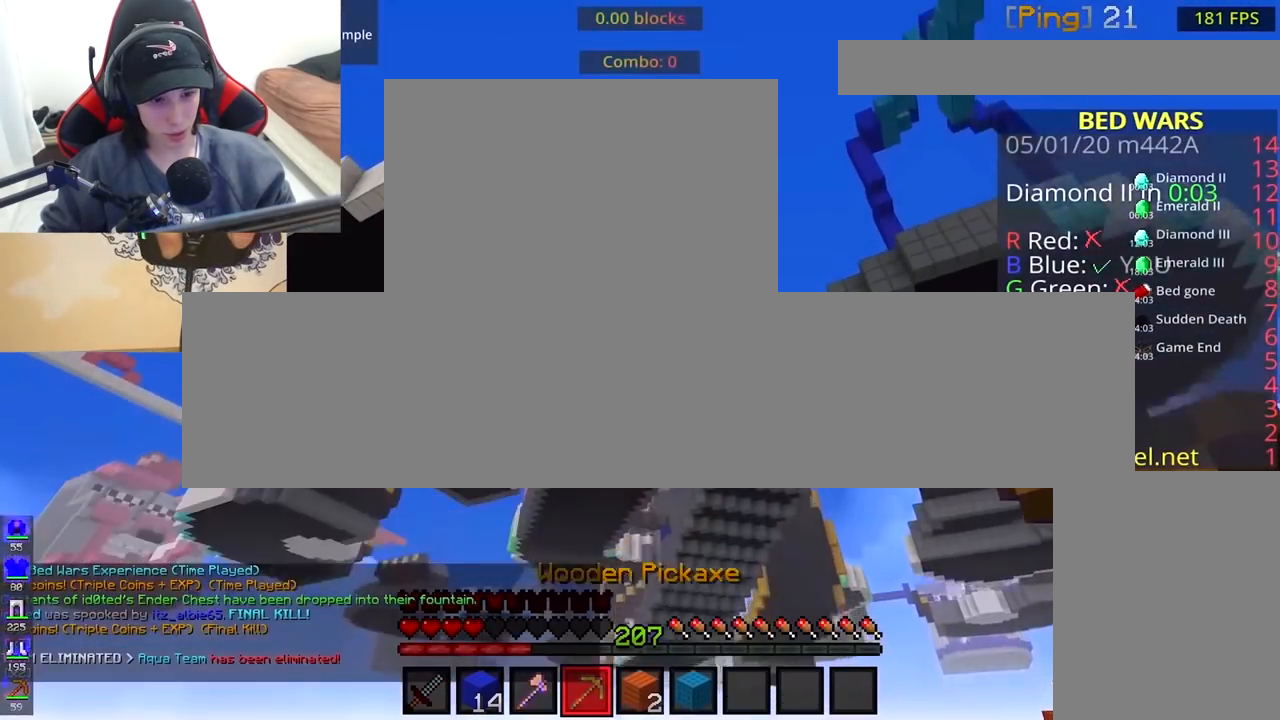
{"keys": [], "mouse": [], "events": []}
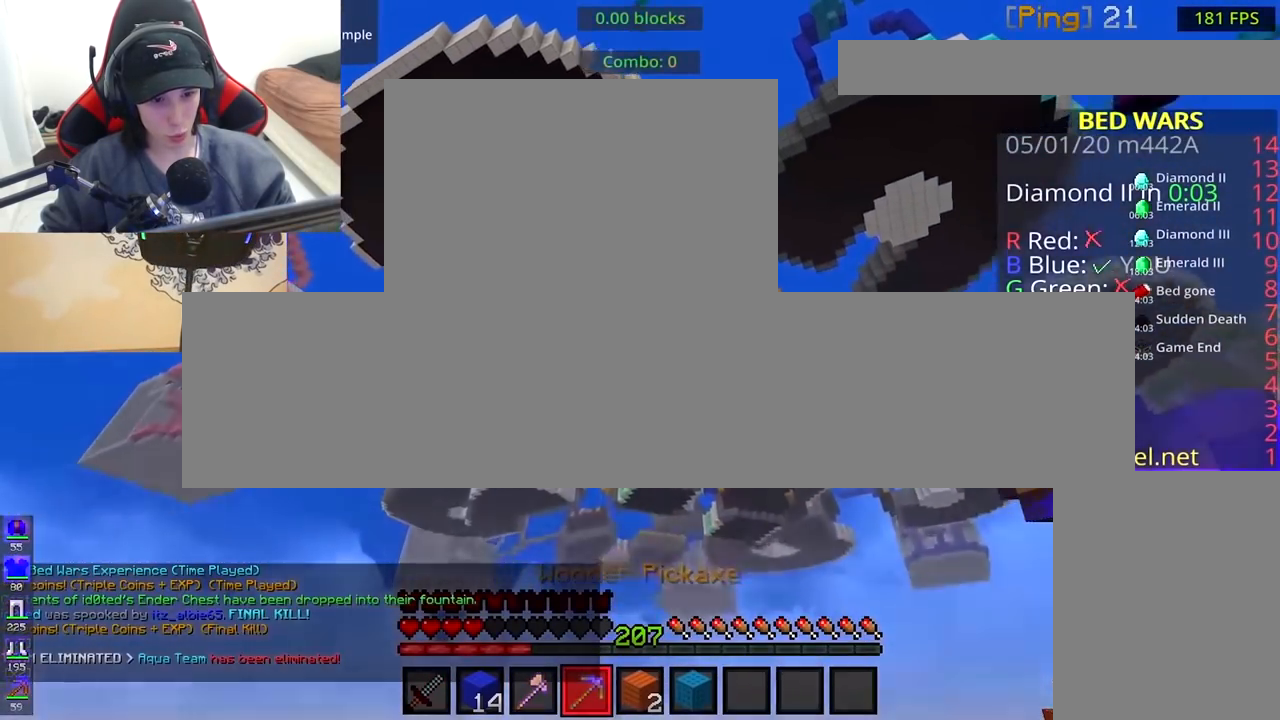
{"keys": [], "mouse": [], "events": []}
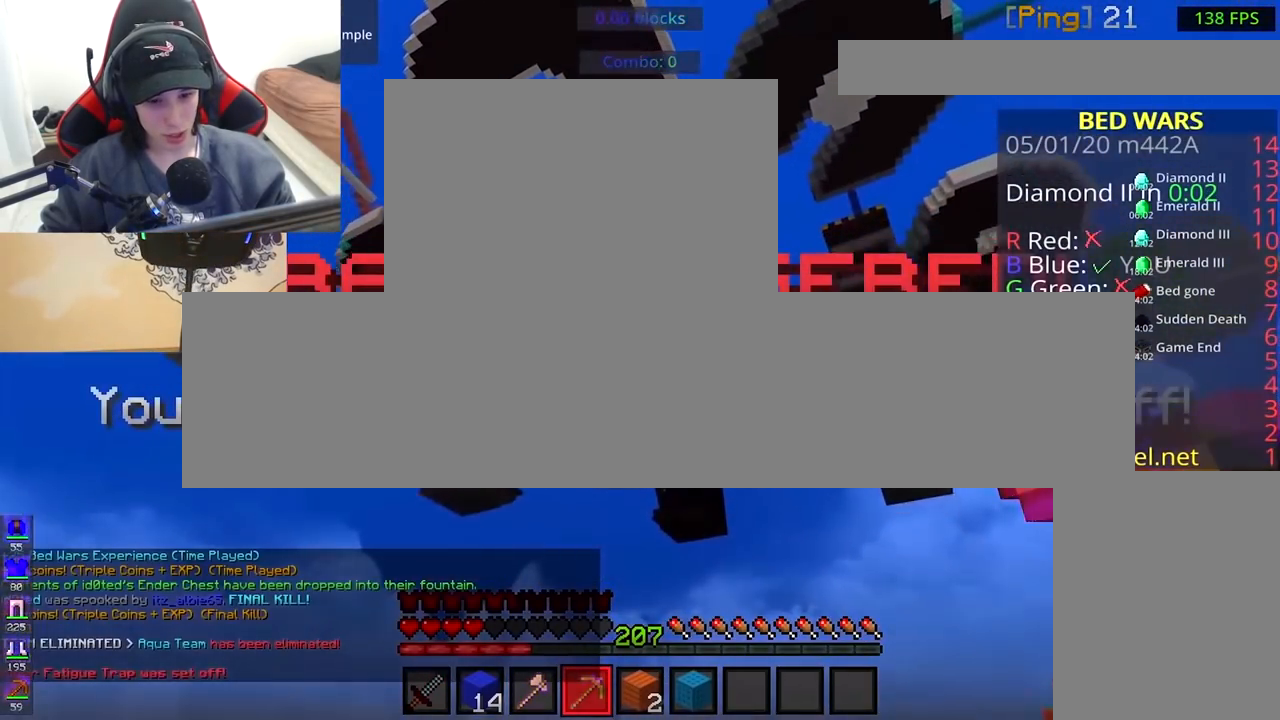
{"keys": ["w"], "mouse": ["left"], "events": [[300, "d", "down"], [300, "mouse_left", "down"], [300, "w", "down"], [350, "d", "up"]]}
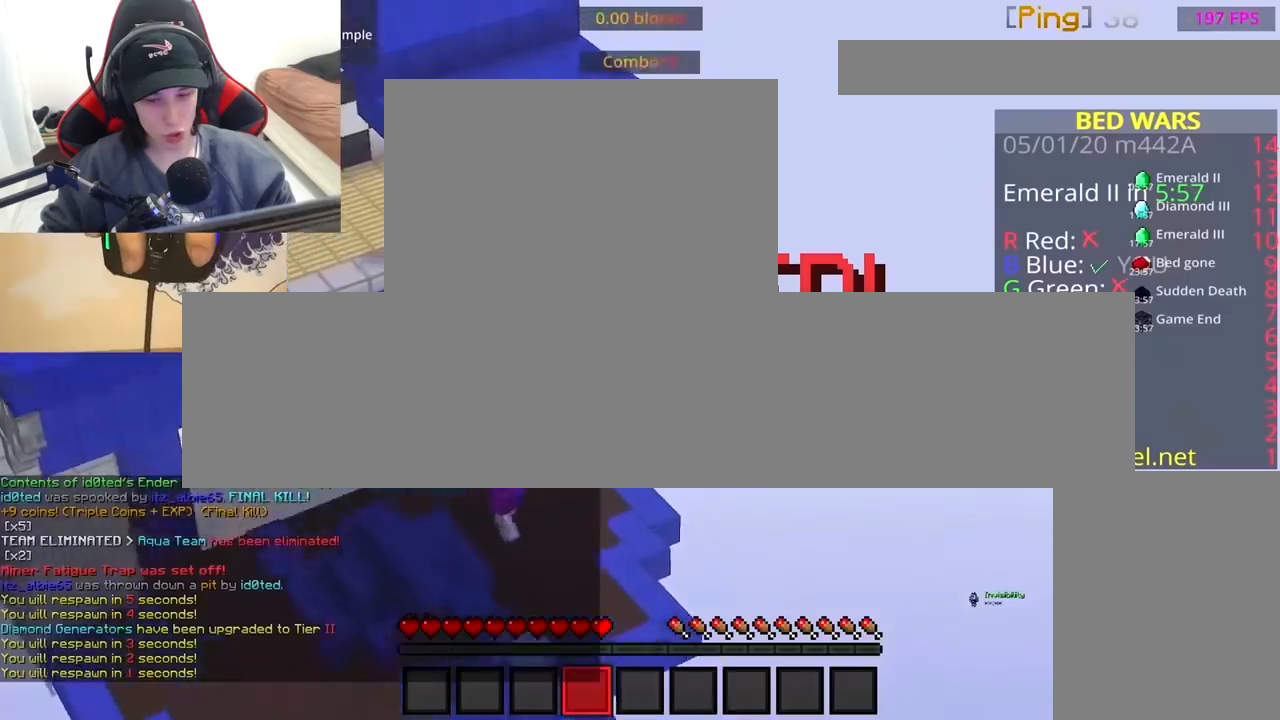
{"keys": ["w"], "mouse": [], "events": [[100, "d", "down"], [217, "mouse_left", "up"], [300, "d", "up"]]}
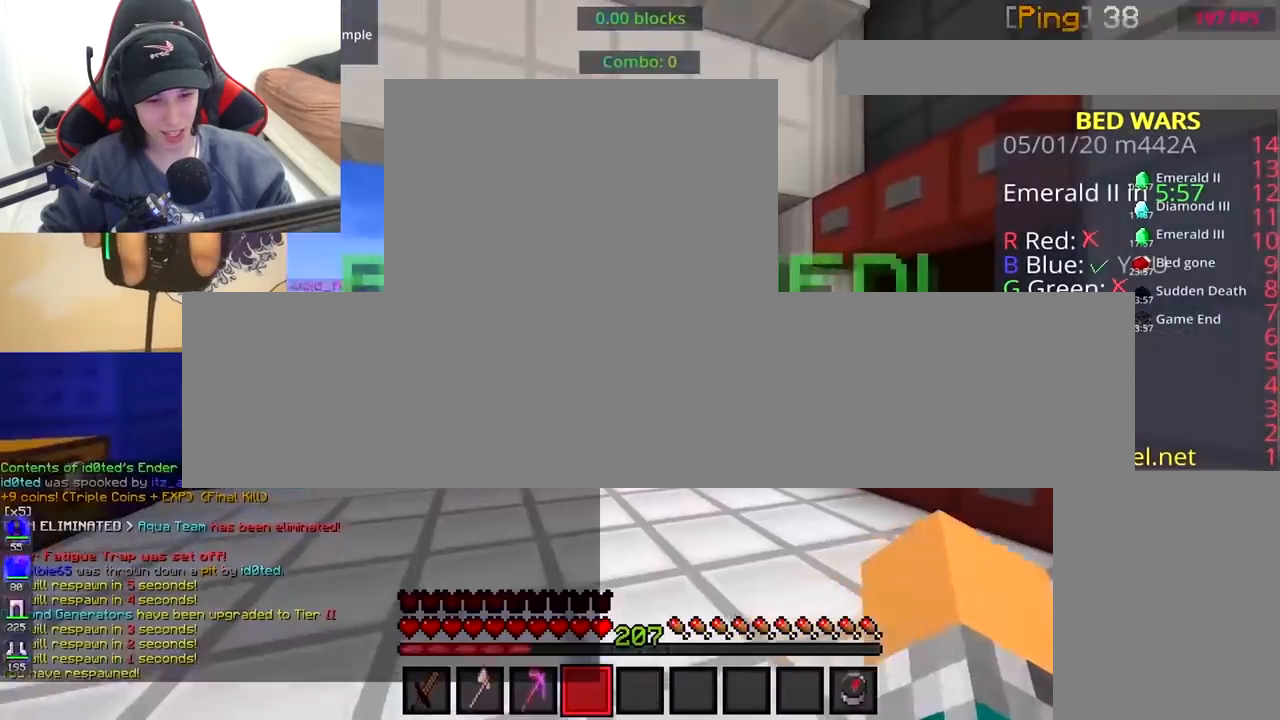
{"keys": ["d", "w"], "mouse": ["left"], "events": [[250, "mouse_left", "down"], [450, "d", "down"]]}
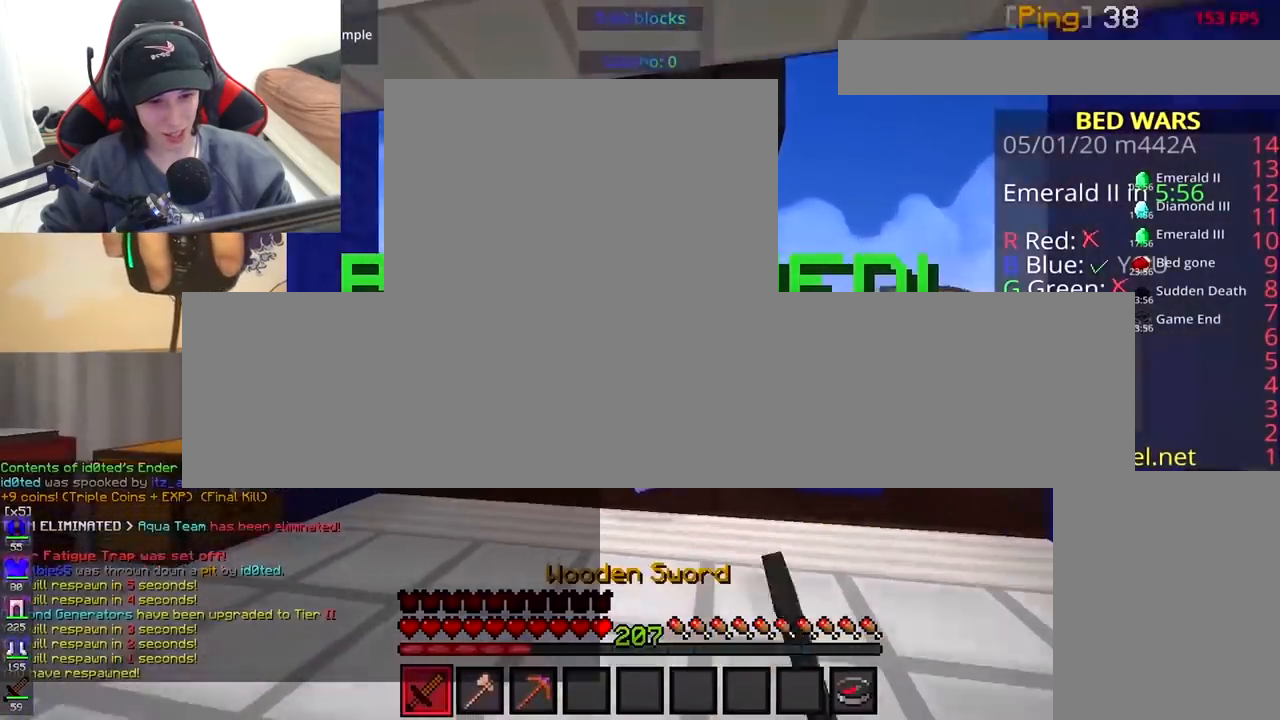
{"keys": ["w"], "mouse": ["left", "right"], "events": [[17, "mouse_left", "up"], [150, "mouse_left", "down"], [300, "mouse_right", "down"], [417, "mouse_left", "up"], [450, "mouse_left", "down"], [467, "d", "up"]]}
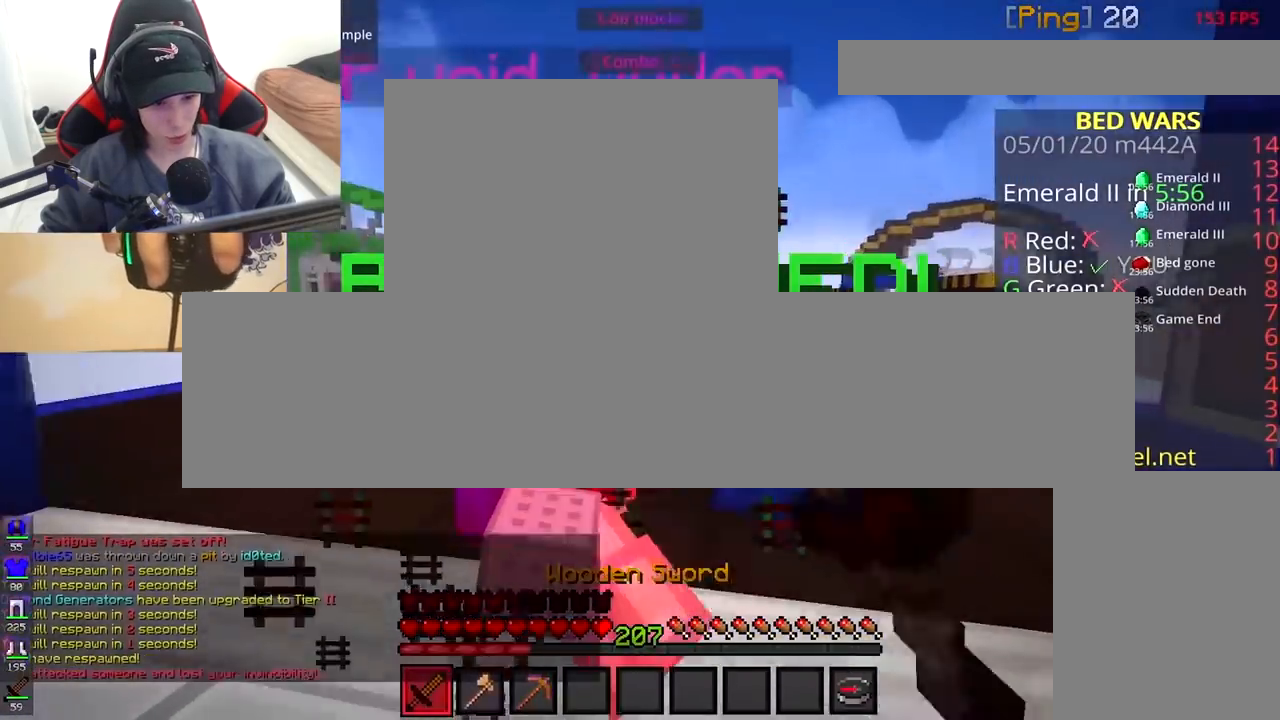
{"keys": ["d", "space", "w"], "mouse": ["left", "right"], "events": [[17, "mouse_right", "up"], [50, "d", "down"], [400, "mouse_right", "down"], [450, "space", "down"]]}
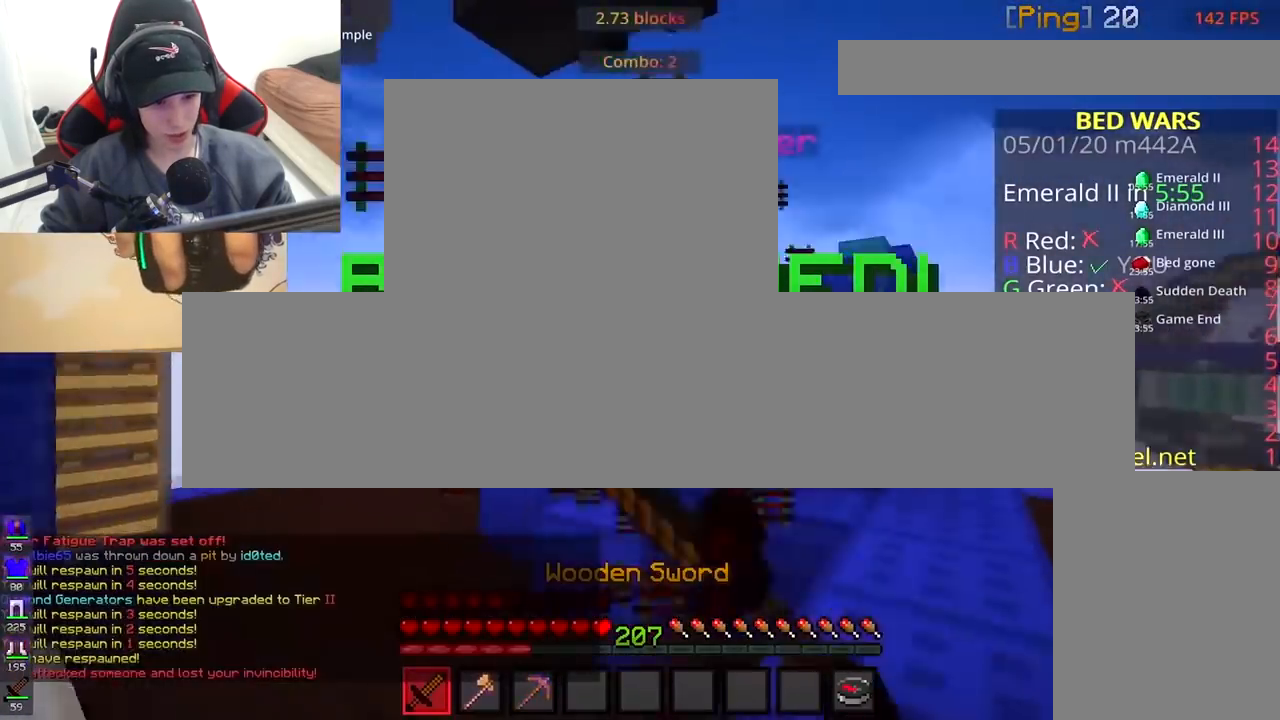
{"keys": ["a", "w"], "mouse": ["left", "right"], "events": [[150, "mouse_right", "up"], [167, "space", "up"], [400, "d", "up"], [400, "mouse_right", "down"], [467, "a", "down"]]}
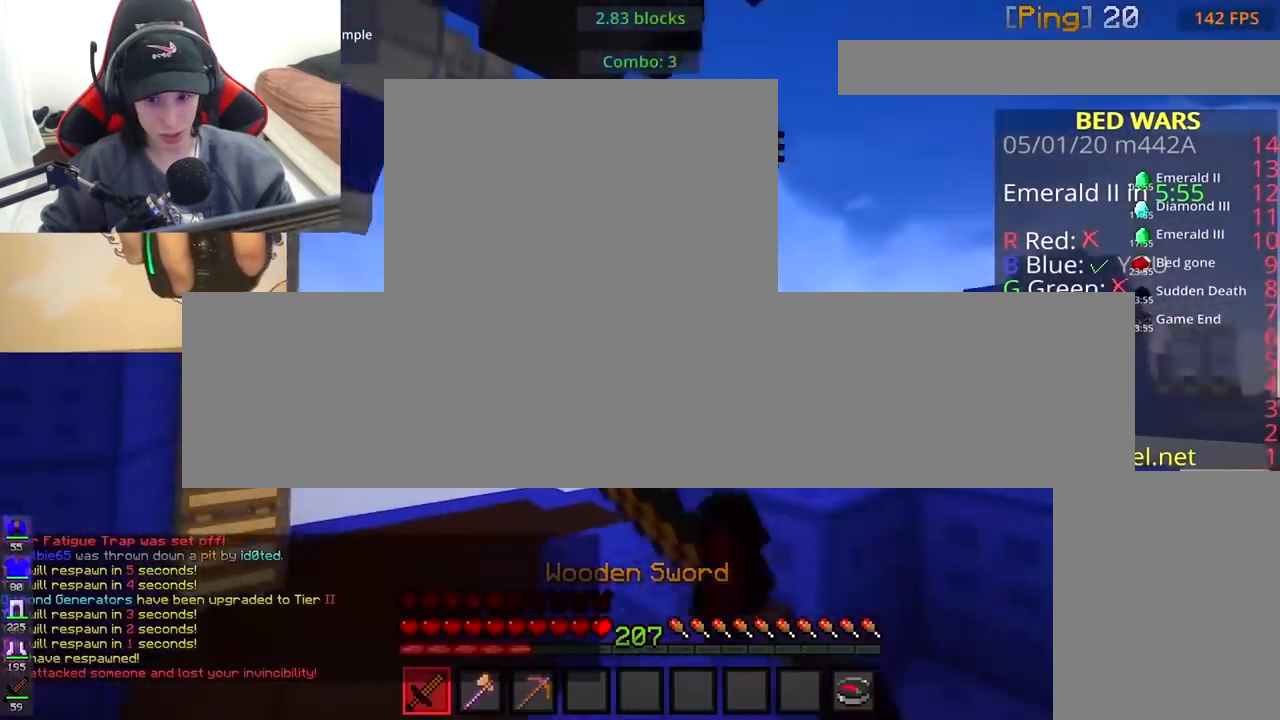
{"keys": ["a", "w"], "mouse": ["left"], "events": [[17, "mouse_right", "up"], [50, "mouse_right", "down"], [167, "mouse_right", "up"]]}
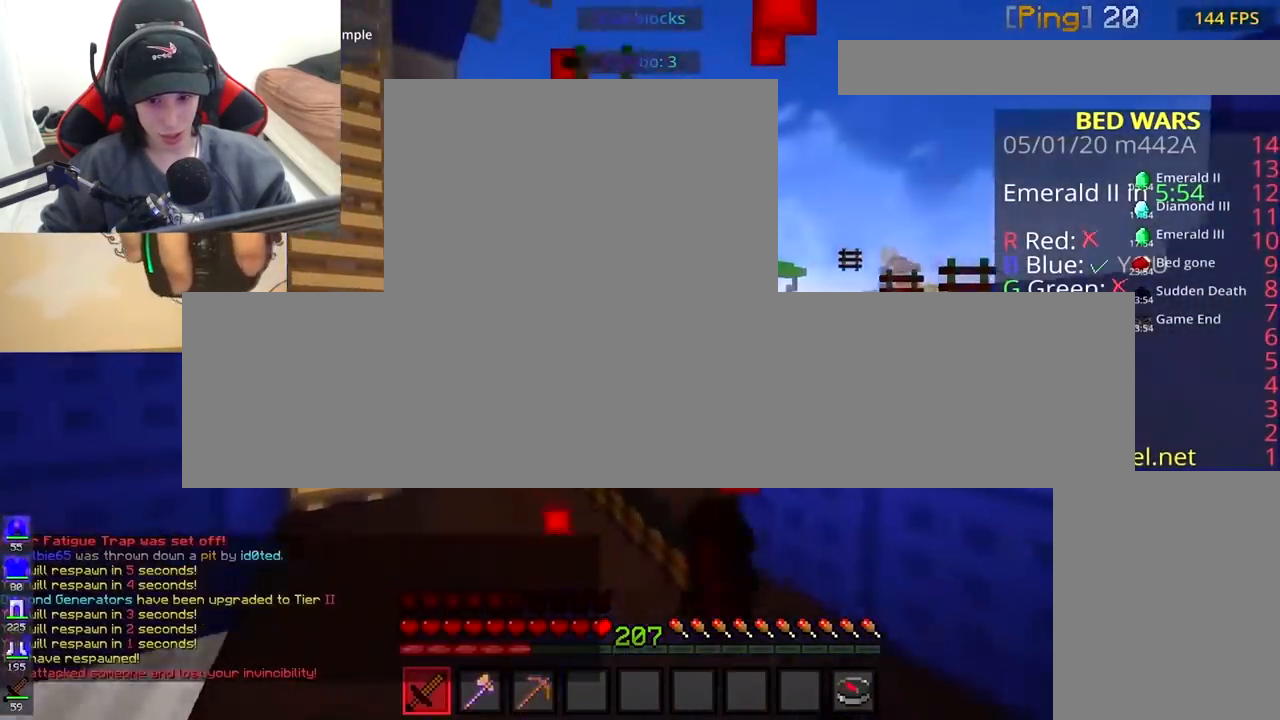
{"keys": ["d", "w"], "mouse": ["left"], "events": [[67, "a", "up"], [250, "space", "down"], [467, "space", "up"], [500, "d", "down"]]}
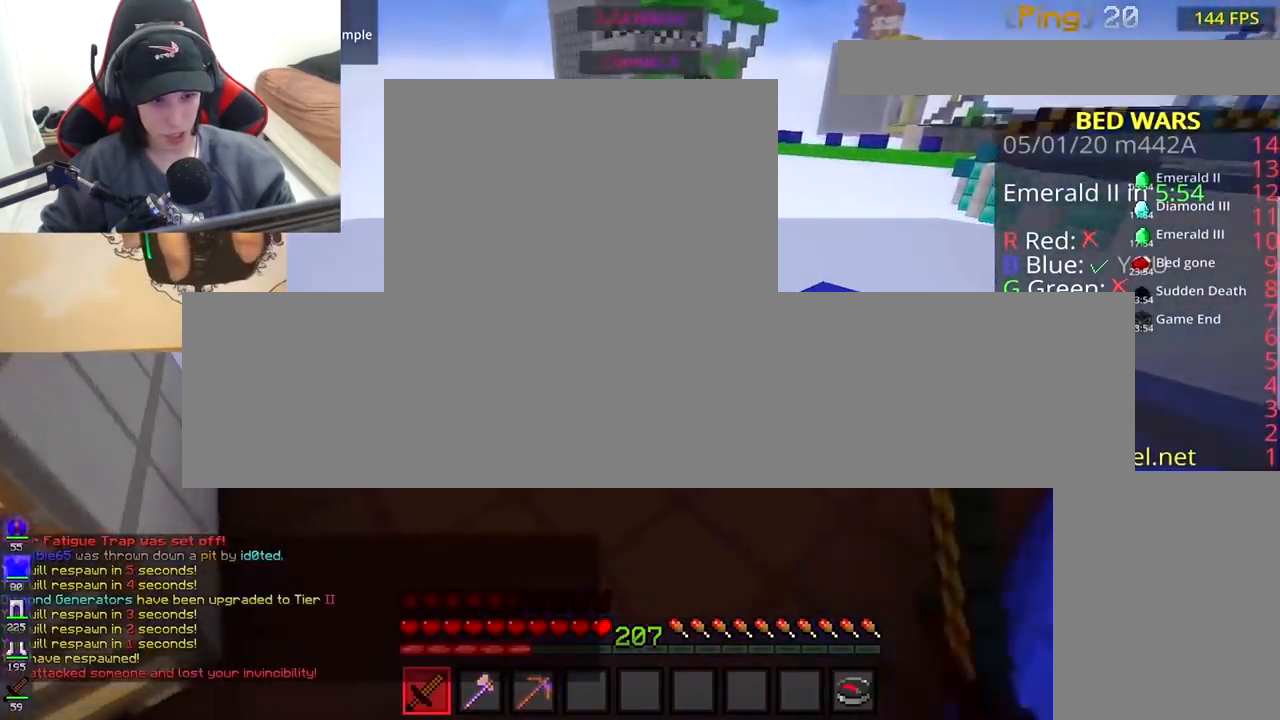
{"keys": ["d", "w"], "mouse": ["left", "right"], "events": [[100, "mouse_right", "down"], [217, "mouse_right", "up"], [250, "mouse_right", "down"]]}
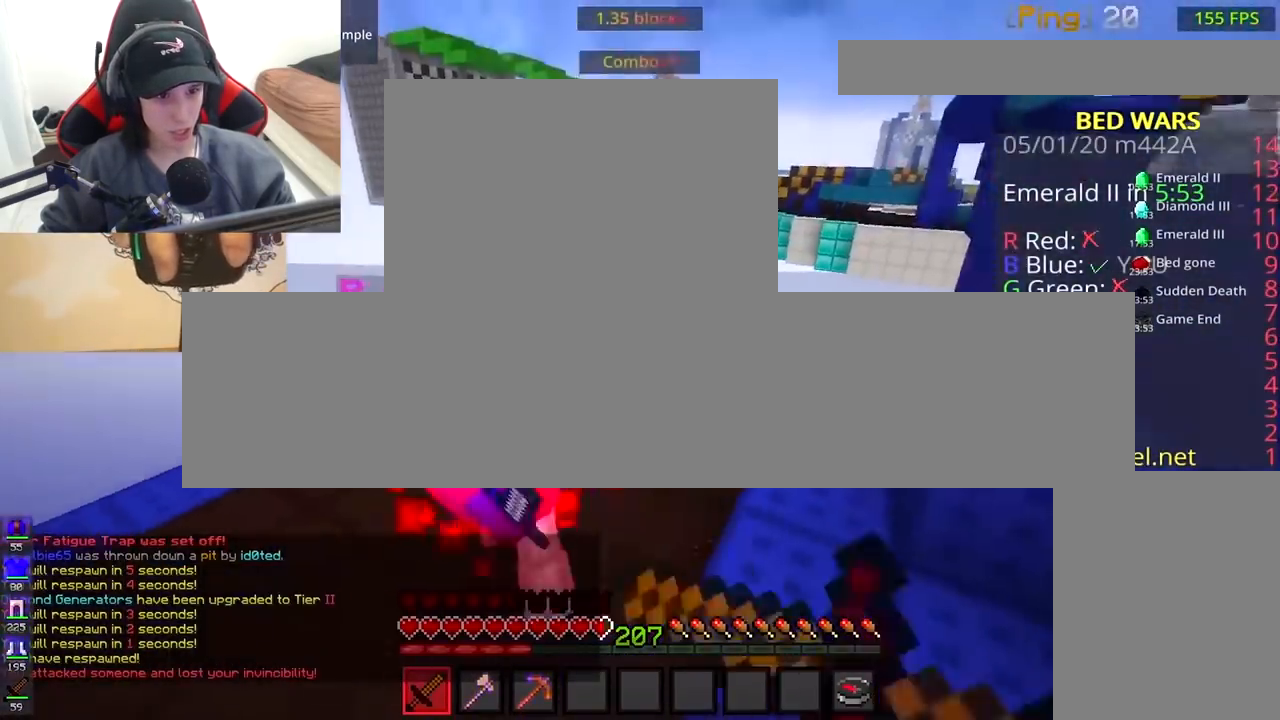
{"keys": ["d", "w"], "mouse": ["left"], "events": [[67, "d", "up"], [217, "mouse_left", "up"], [400, "mouse_left", "down"], [417, "mouse_right", "up"], [500, "d", "down"]]}
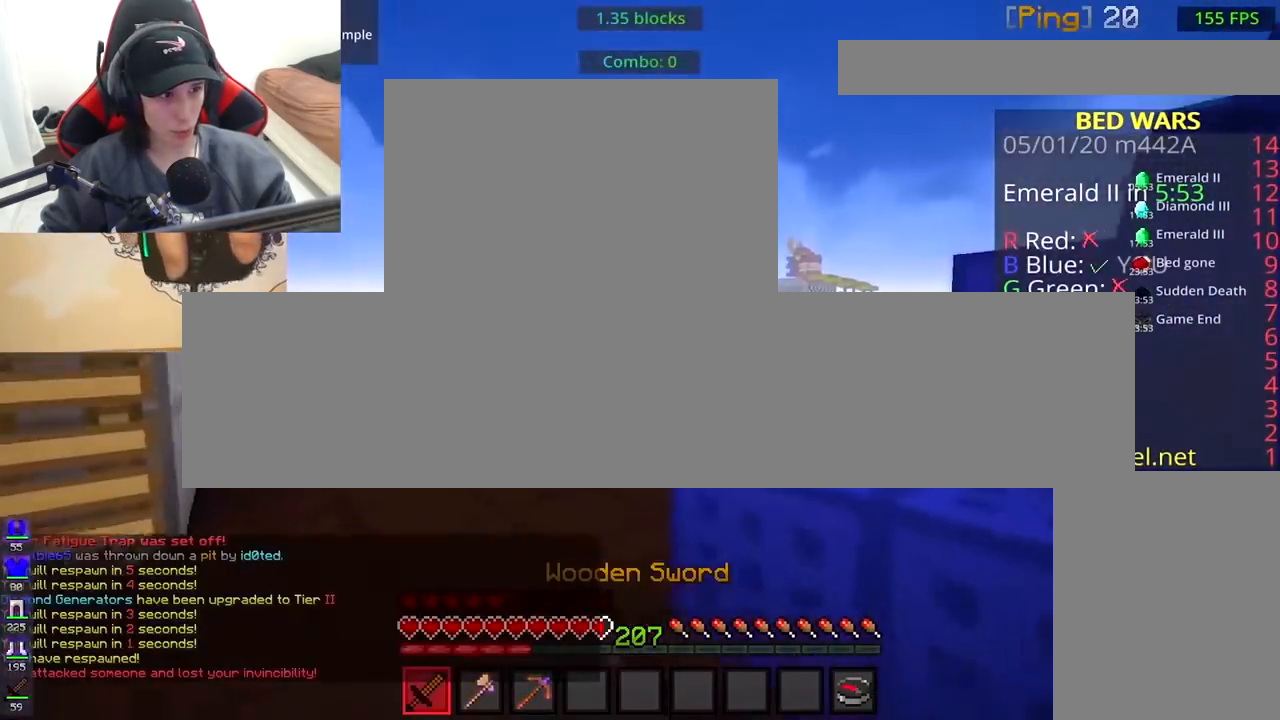
{"keys": ["a", "w"], "mouse": ["left"], "events": [[167, "d", "up"], [300, "a", "down"]]}
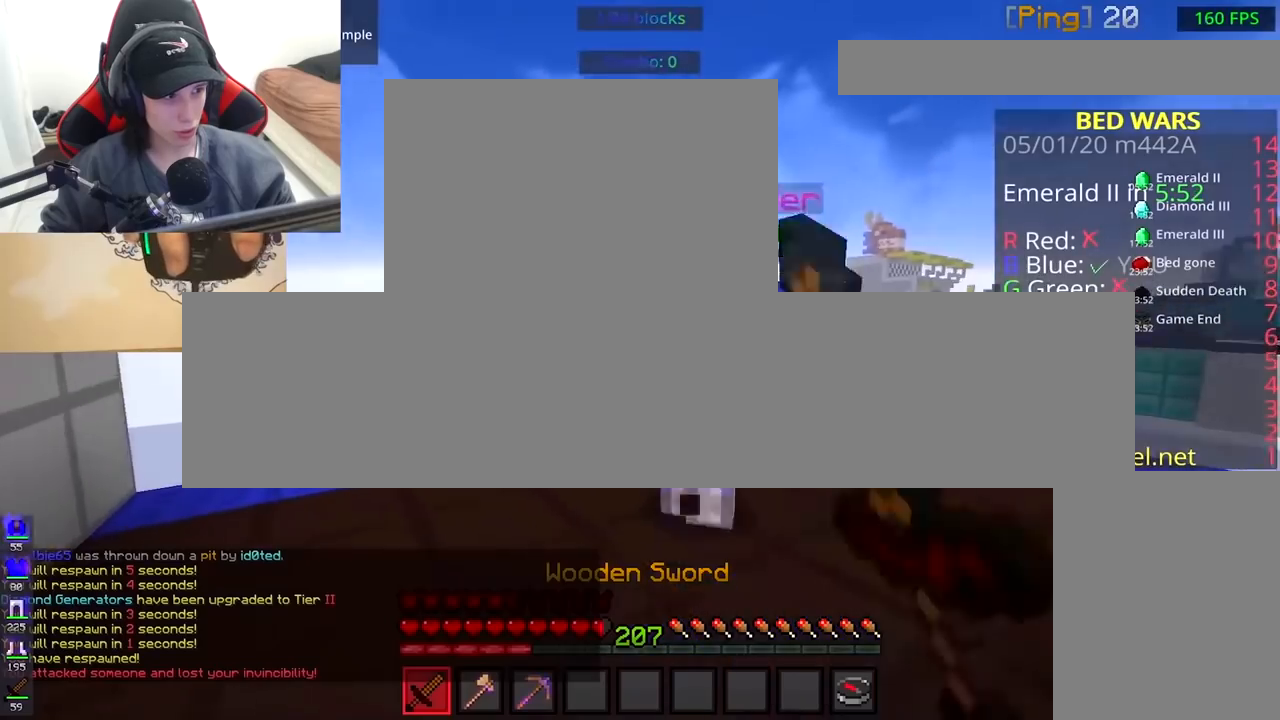
{"keys": ["d", "w"], "mouse": ["left"], "events": [[50, "d", "down"], [50, "mouse_right", "down"], [67, "a", "up"], [467, "d", "up"], [500, "d", "down"], [500, "mouse_right", "up"]]}
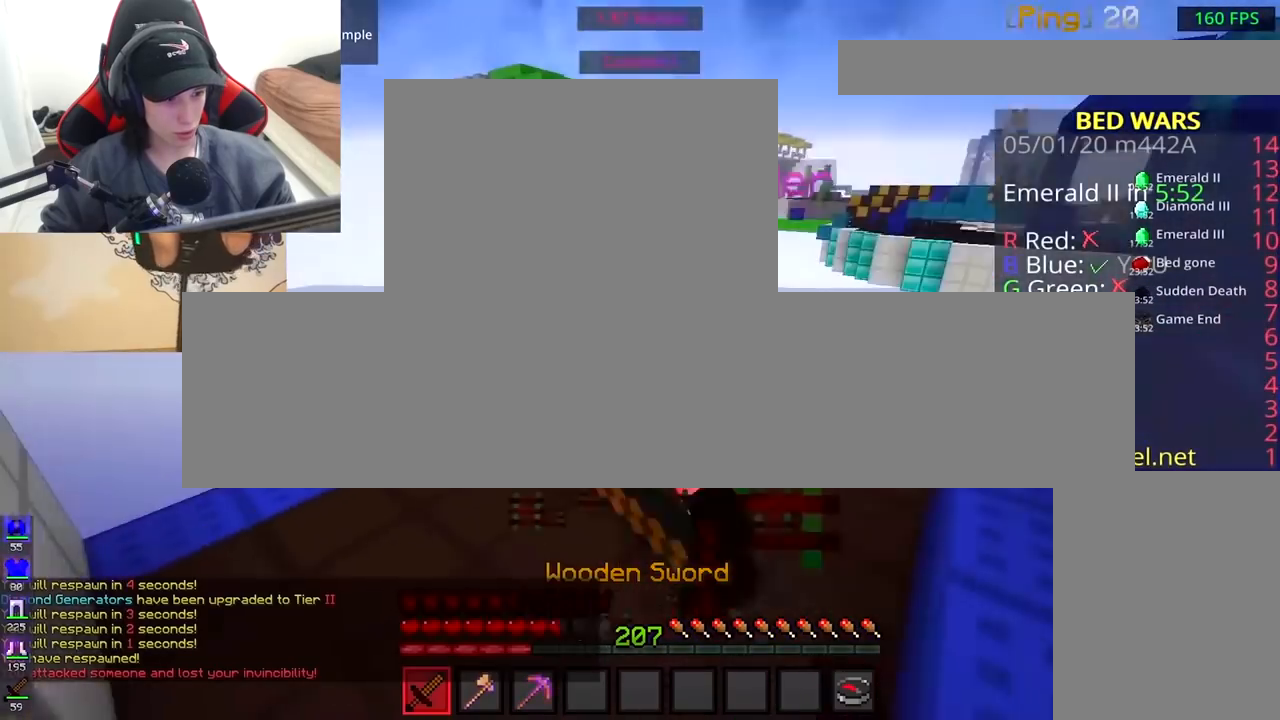
{"keys": ["w"], "mouse": ["left"], "events": [[117, "d", "up"]]}
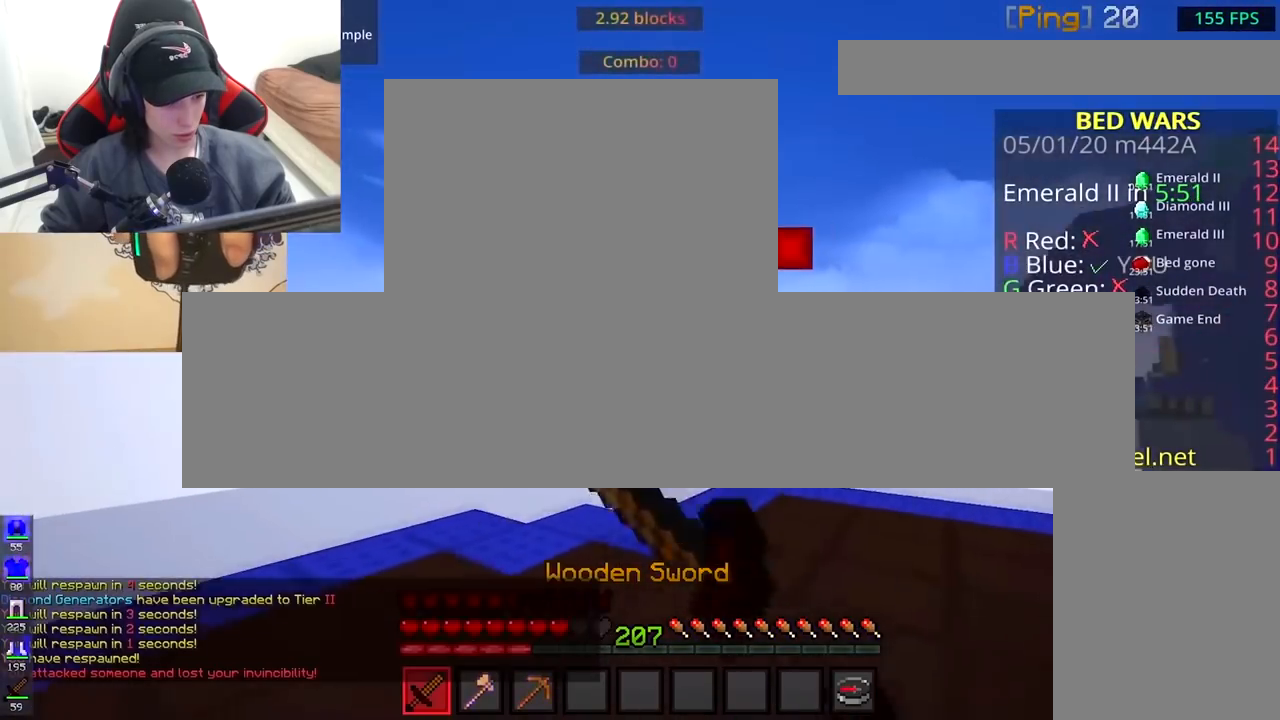
{"keys": ["a", "d", "w"], "mouse": [], "events": [[150, "space", "down"], [367, "space", "up"], [400, "d", "down"], [450, "a", "down"], [467, "mouse_left", "up"]]}
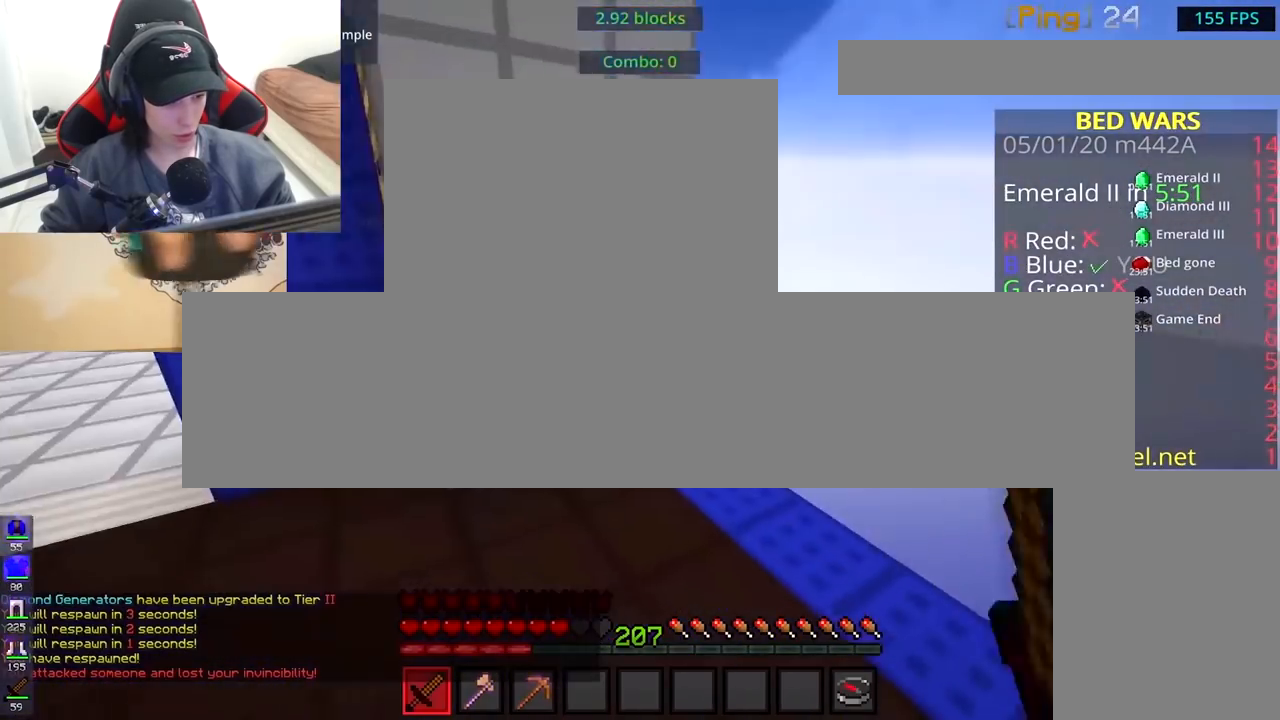
{"keys": ["space", "w"], "mouse": [], "events": [[17, "d", "up"], [417, "a", "up"], [450, "space", "down"]]}